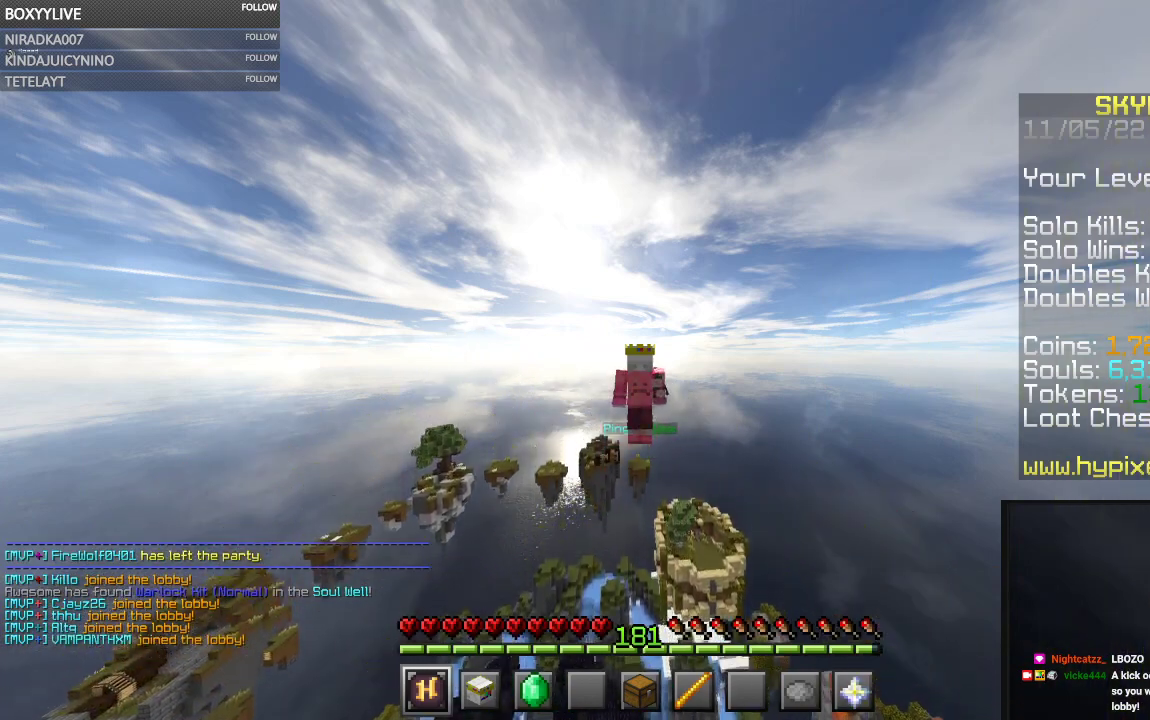
Gameplay with keyboard and mouse; each line is a JSON object with the keys and mouse buttons held at the frame after it. "events" lists presses ("down") and releases ("up") of "a", "d", "s", "space", "w", "mouse_left" and "mouse_right" between this image and that frame as [ms after this image, input, new state], when the widget could be followed in between. "mouse_left", "mouse_right" = the "left", "right" buttons of the "mouse" list. No other keys are recorded. Fast repeated clicks can show as one long hold. Mouse movement is not recorded.
{"keys": ["space"], "mouse": [], "events": []}
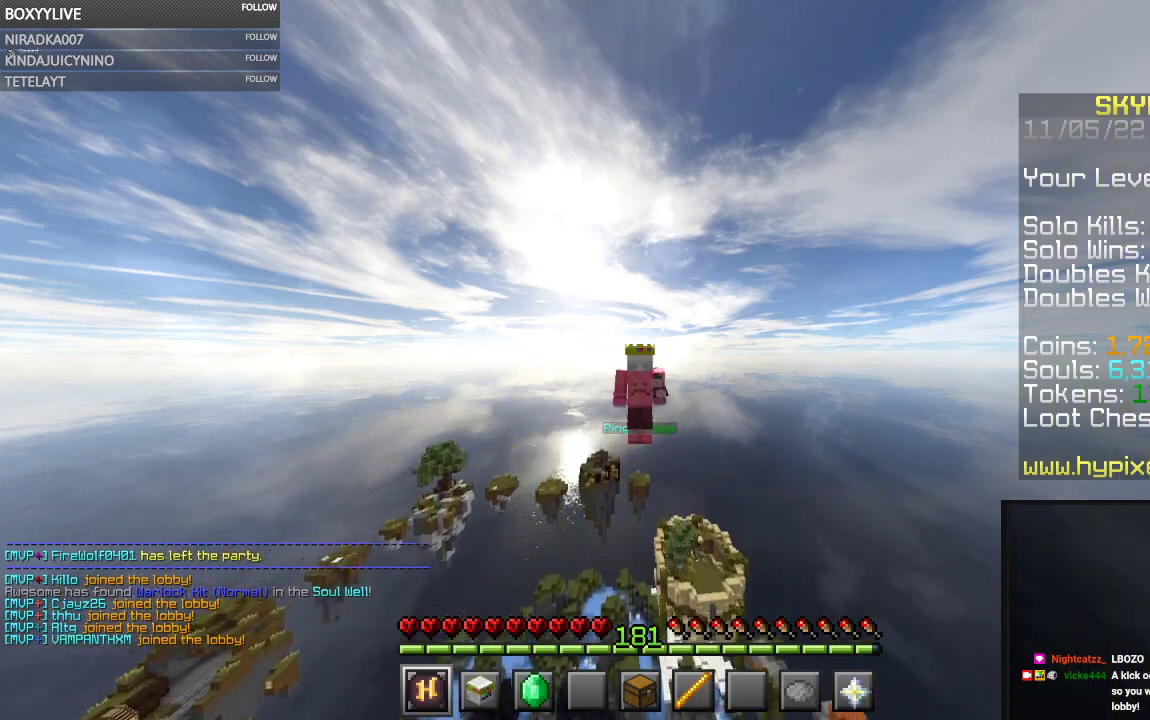
{"keys": ["w"], "mouse": [], "events": [[333, "space", "up"], [367, "w", "down"]]}
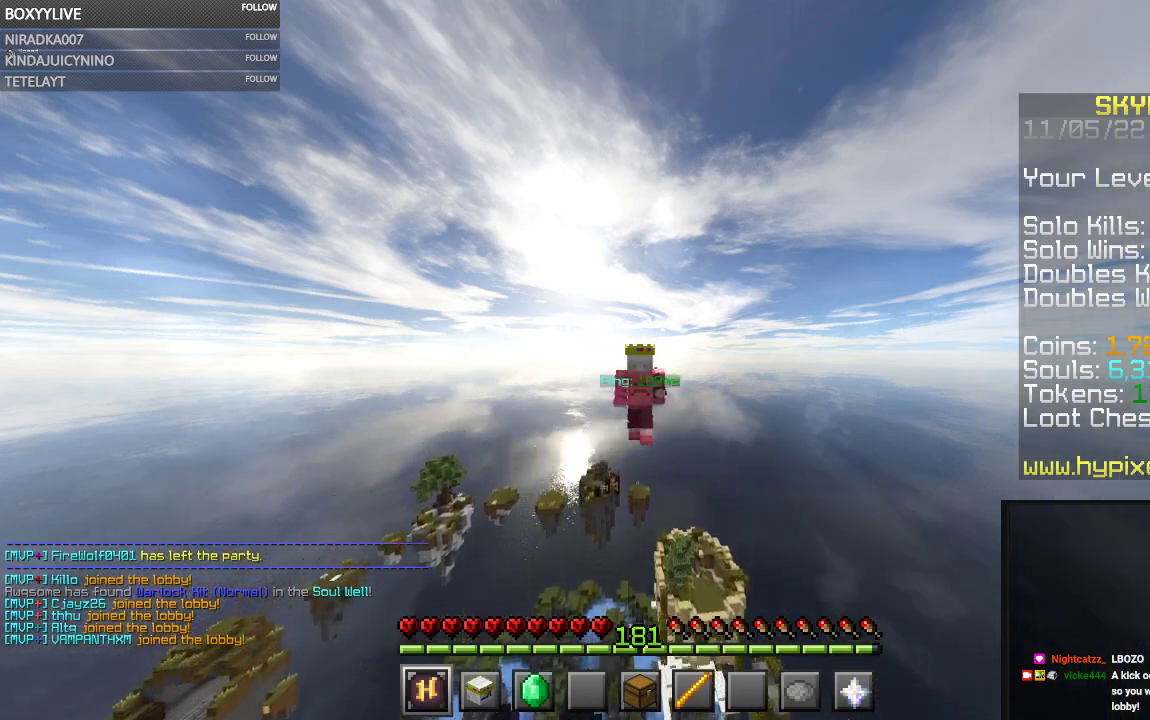
{"keys": ["w"], "mouse": [], "events": []}
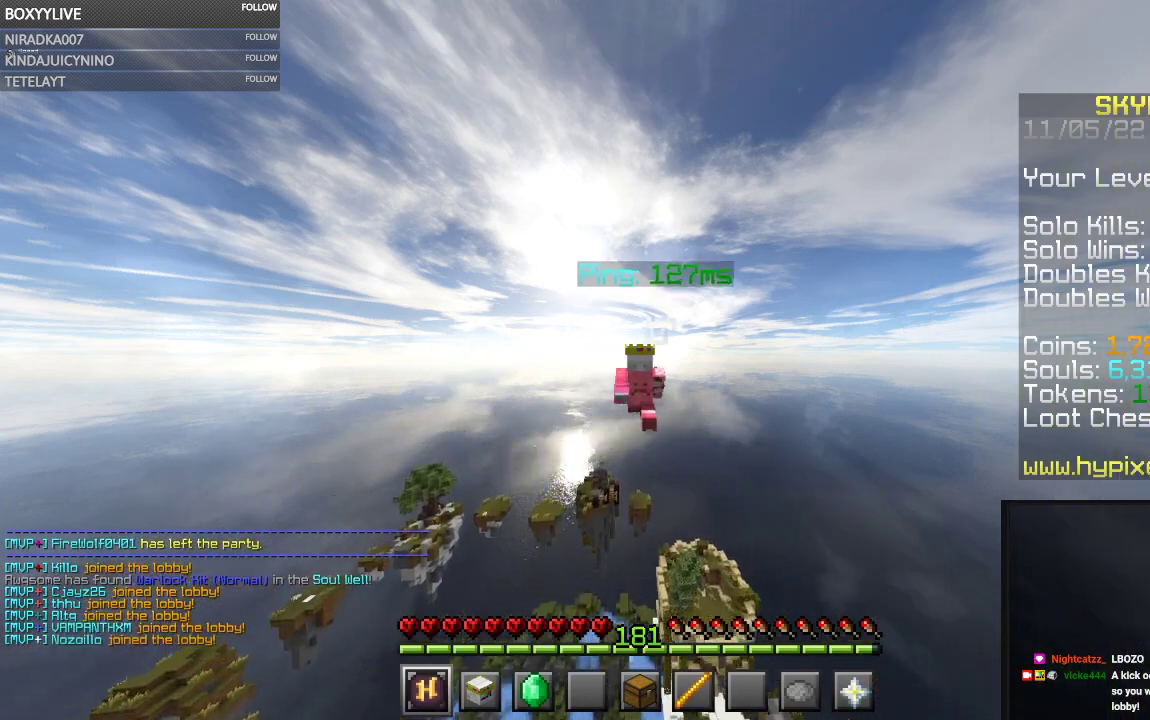
{"keys": ["w"], "mouse": [], "events": []}
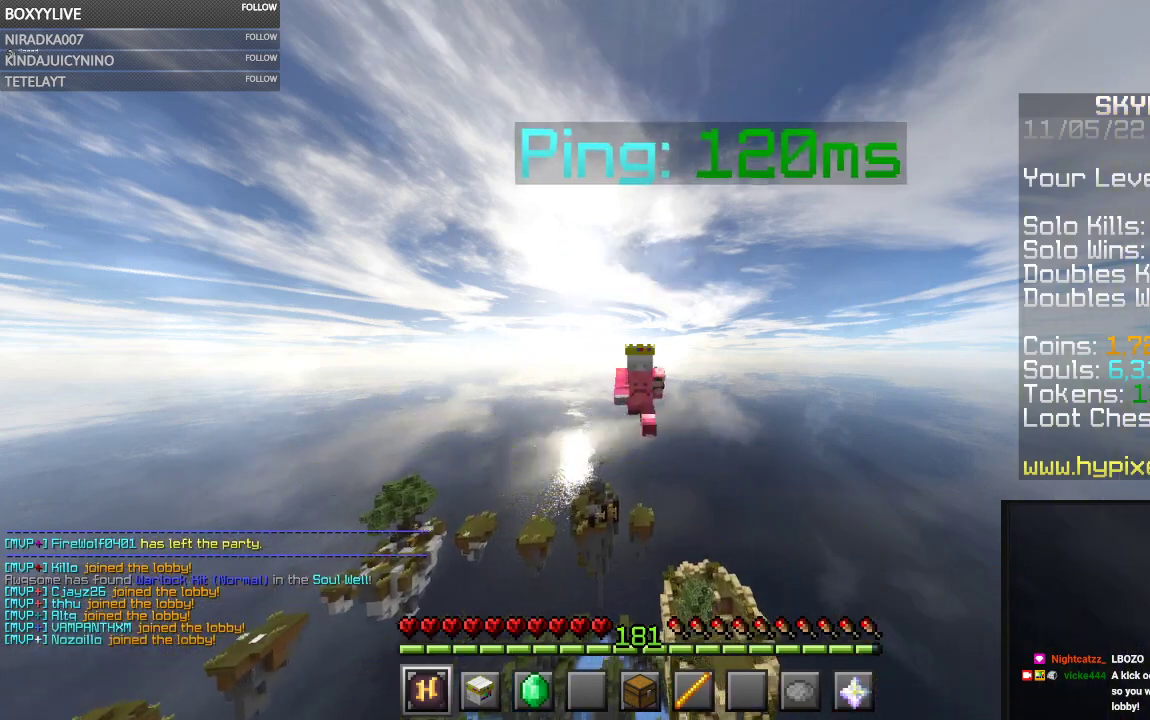
{"keys": ["w"], "mouse": [], "events": []}
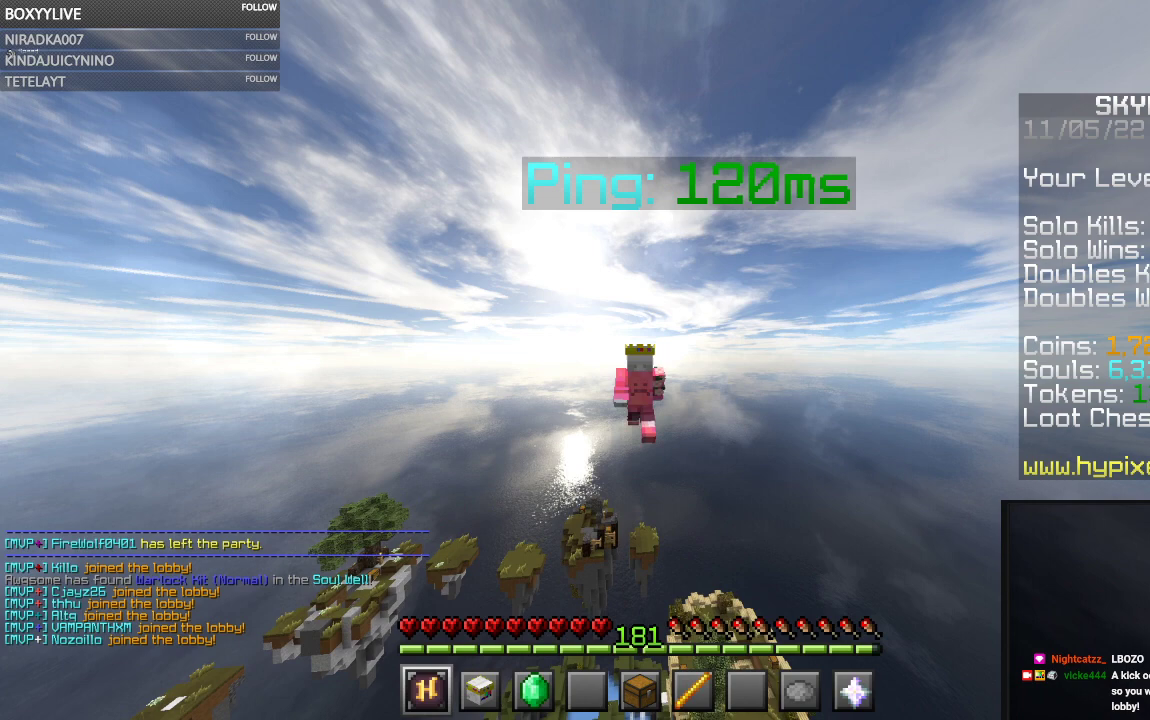
{"keys": ["w"], "mouse": [], "events": []}
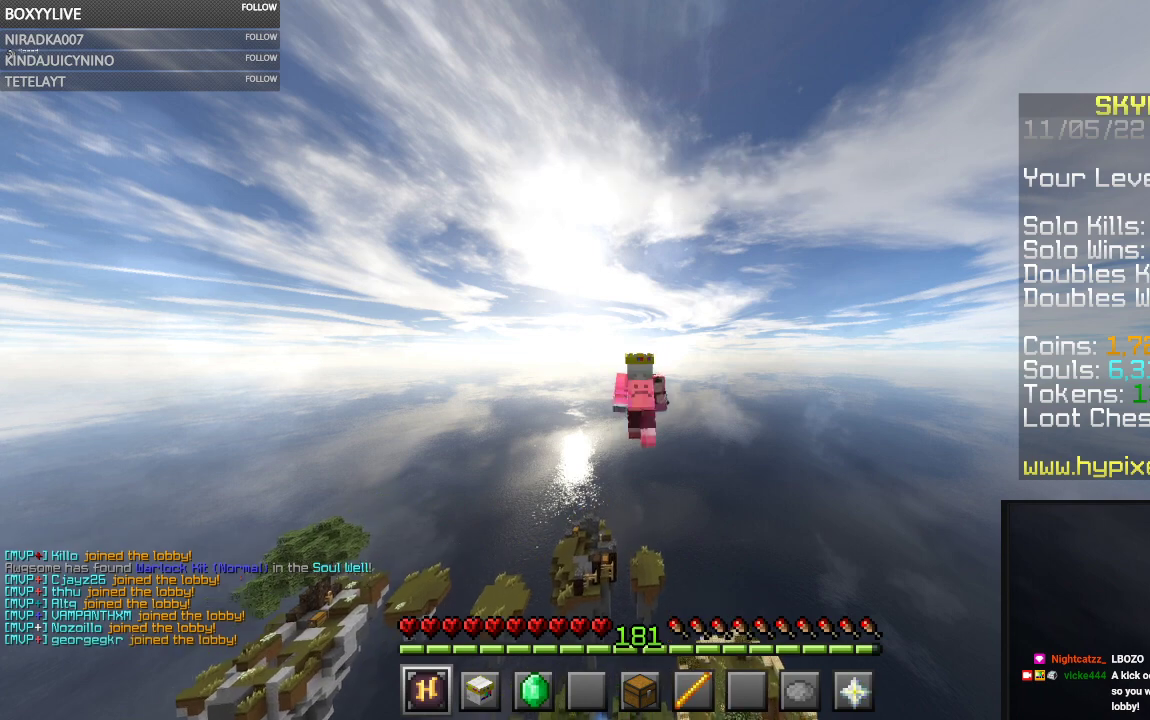
{"keys": ["w"], "mouse": [], "events": []}
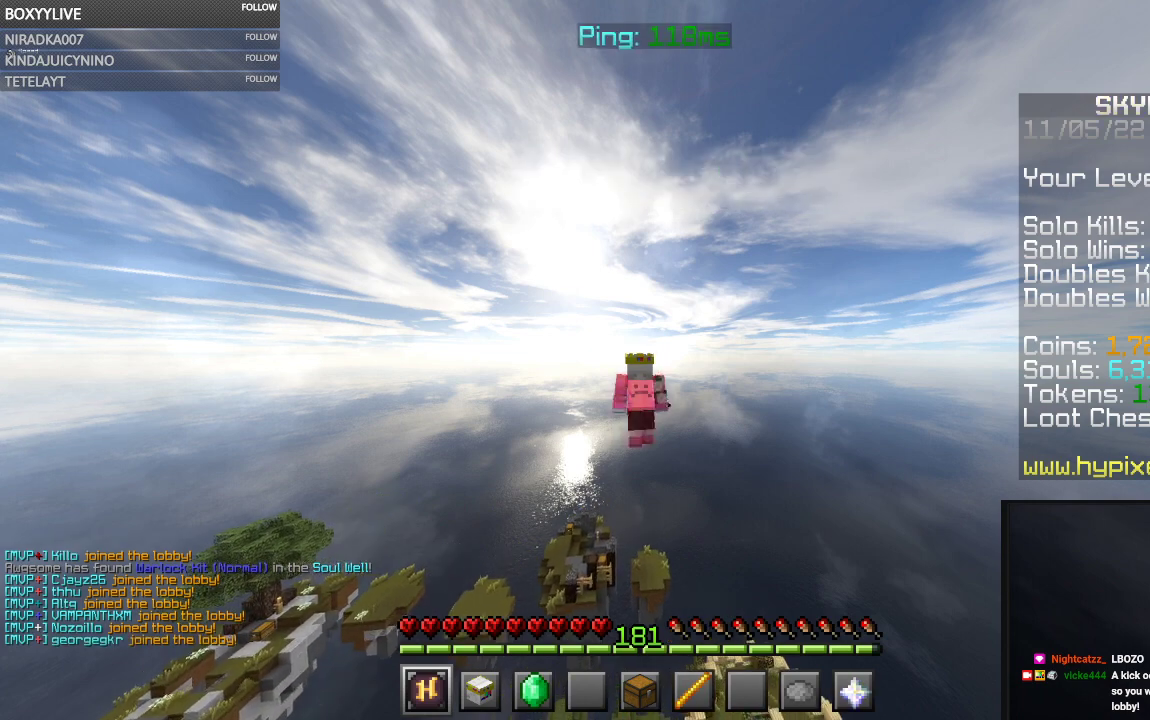
{"keys": ["w"], "mouse": [], "events": []}
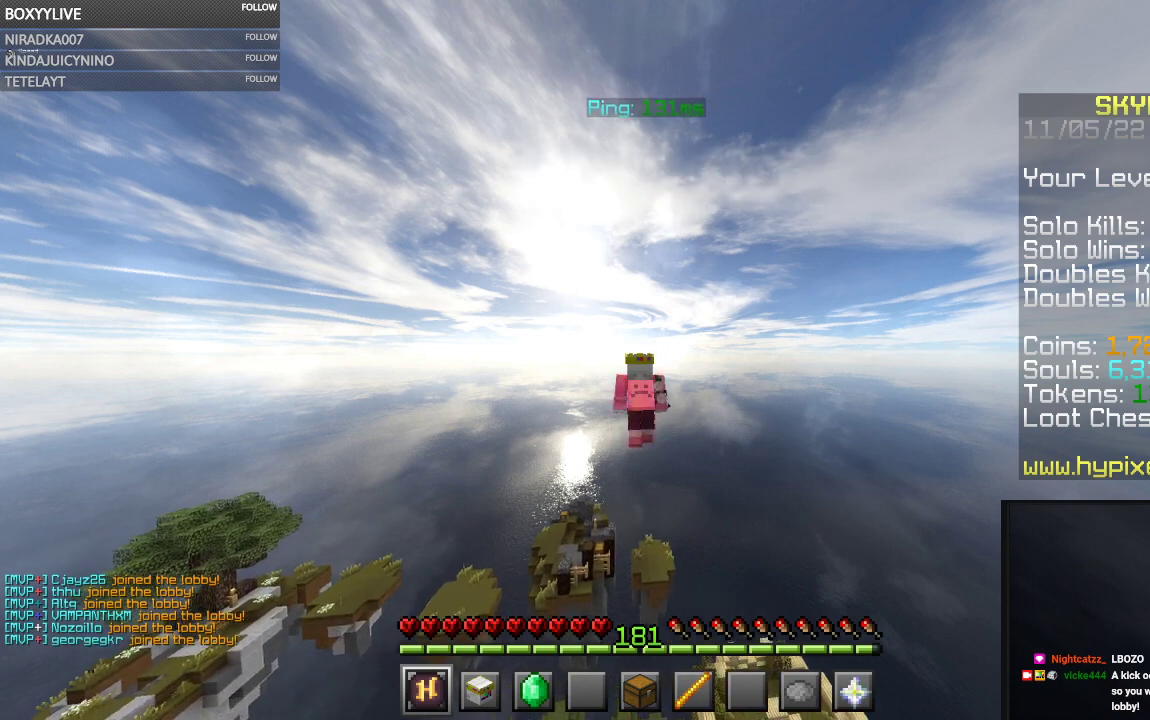
{"keys": ["w"], "mouse": [], "events": []}
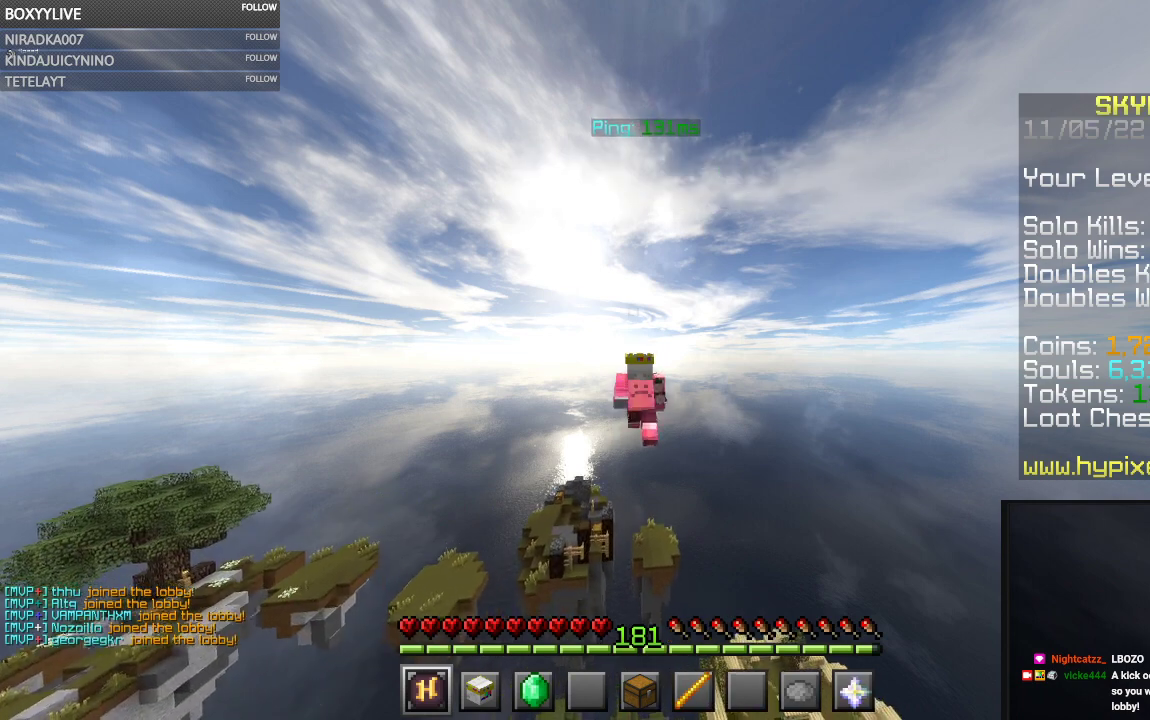
{"keys": ["w"], "mouse": [], "events": []}
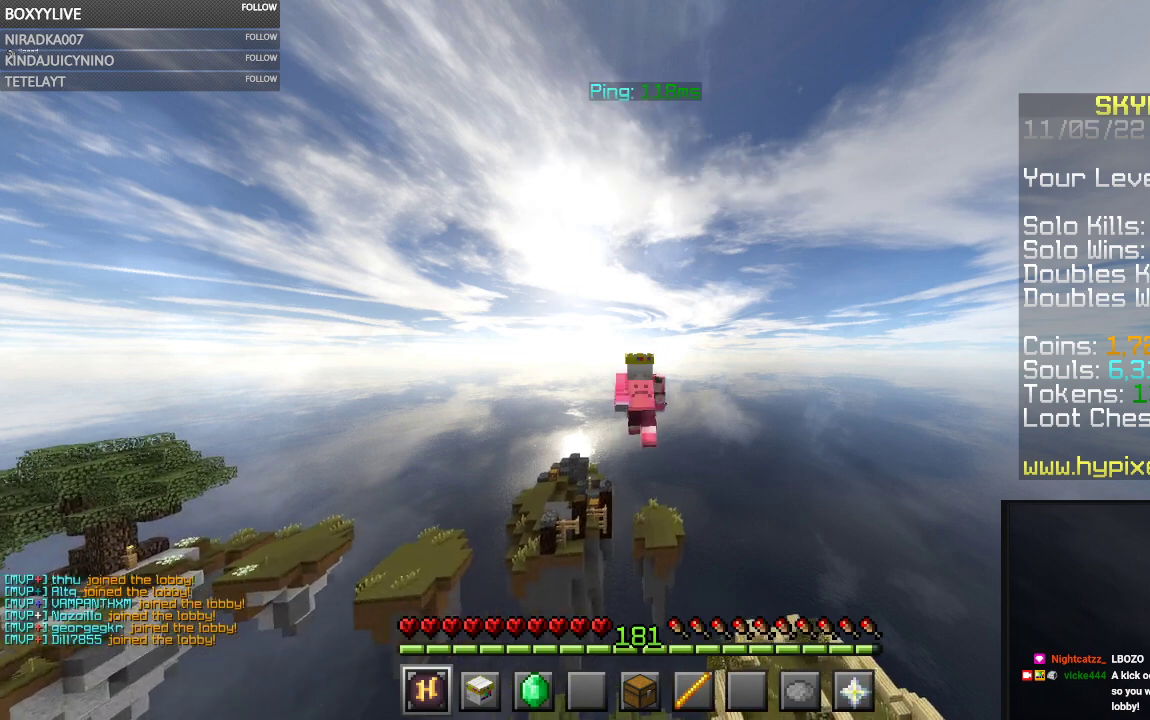
{"keys": ["w"], "mouse": [], "events": []}
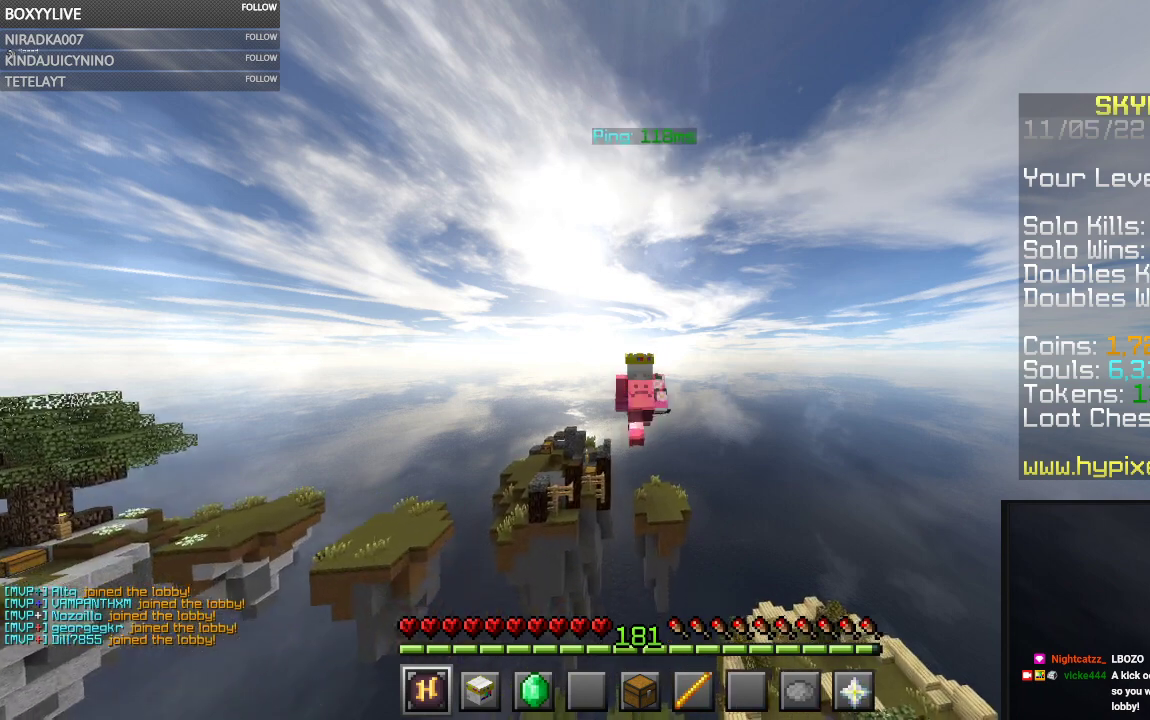
{"keys": ["w"], "mouse": [], "events": []}
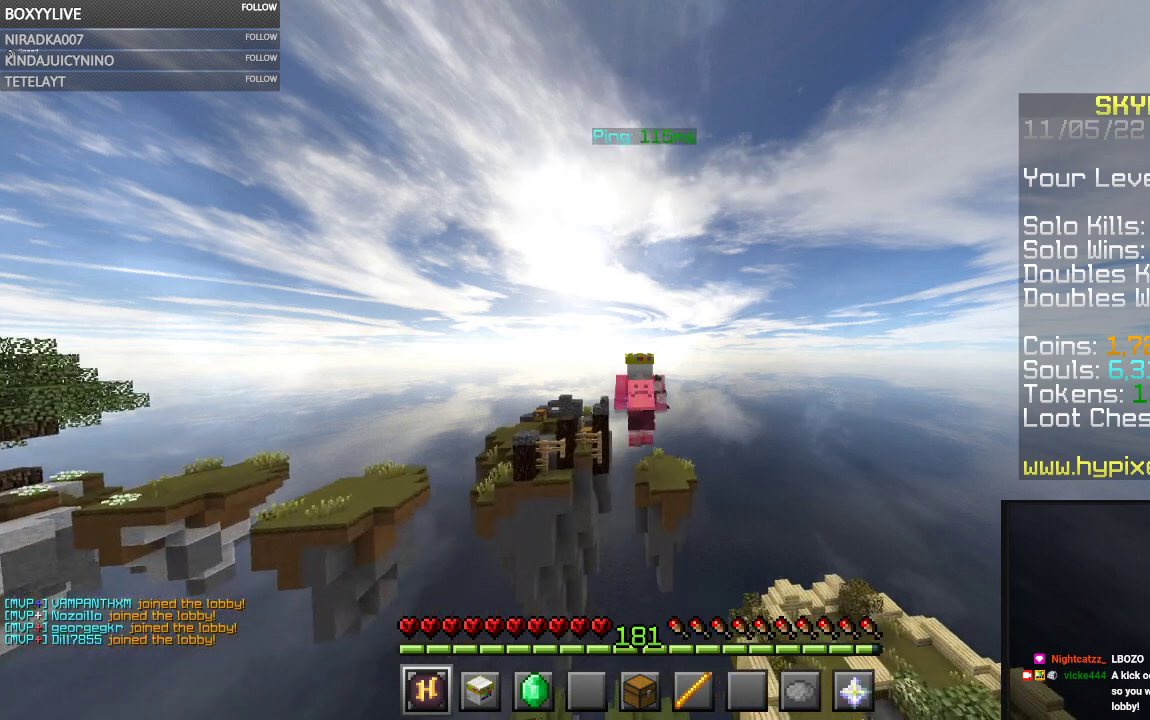
{"keys": ["w"], "mouse": [], "events": []}
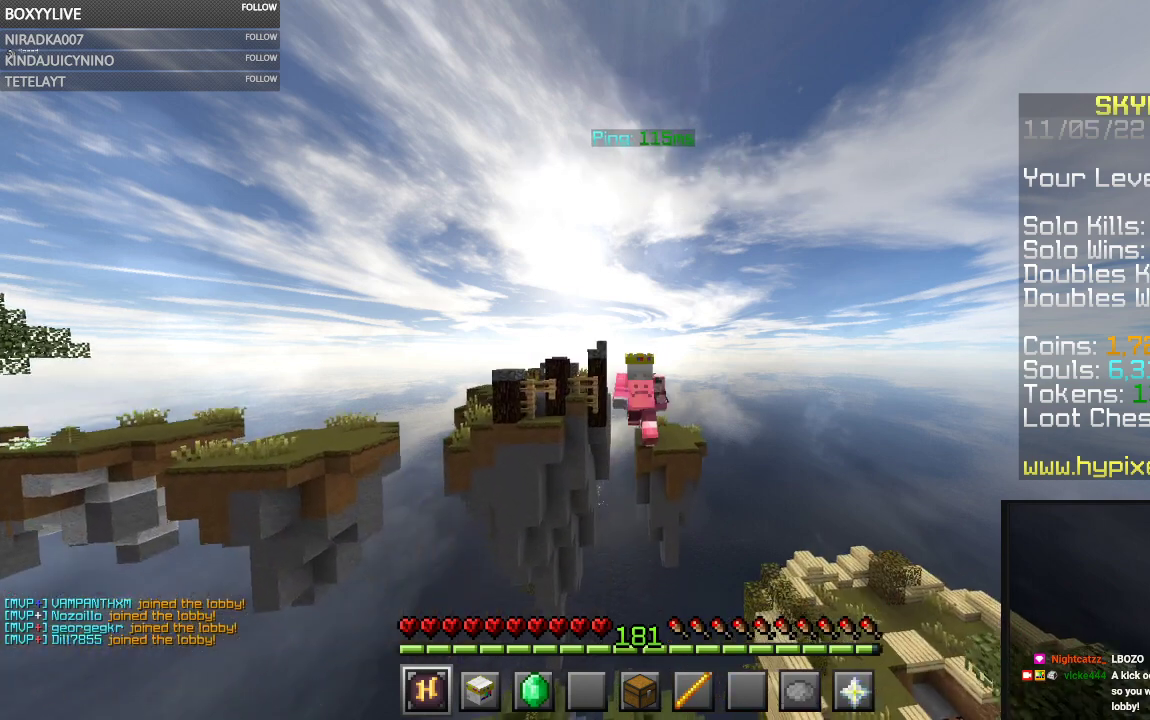
{"keys": ["a"], "mouse": [], "events": [[333, "w", "up"], [500, "a", "down"]]}
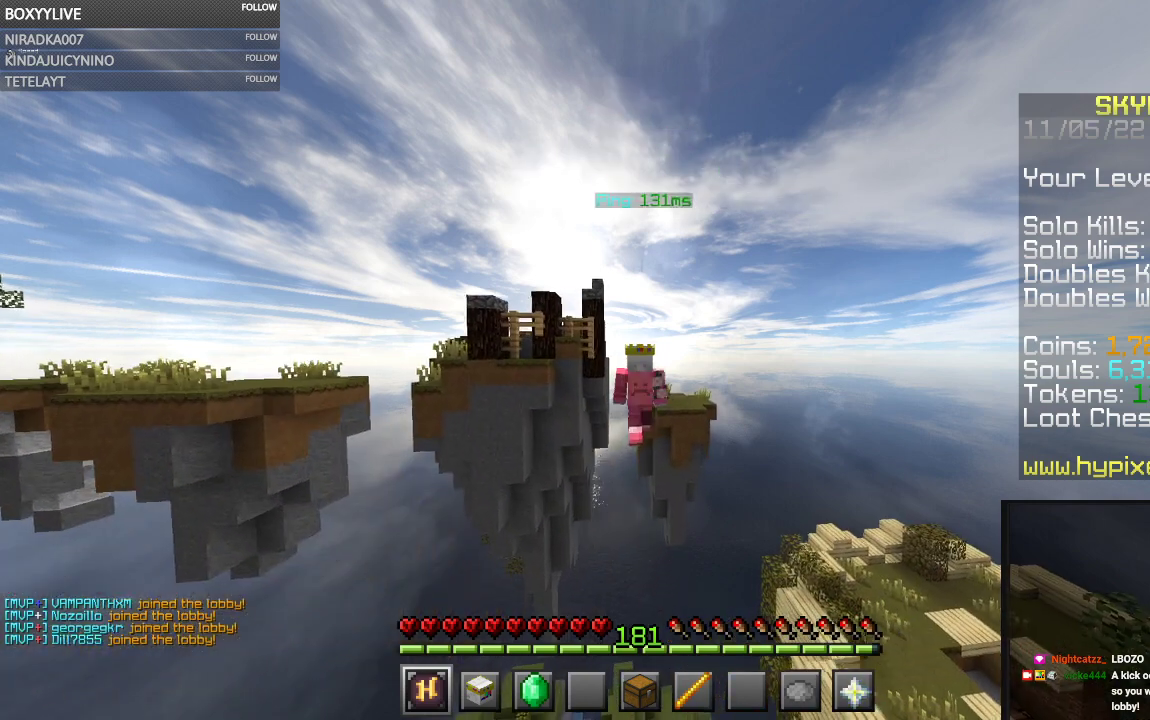
{"keys": ["a"], "mouse": [], "events": []}
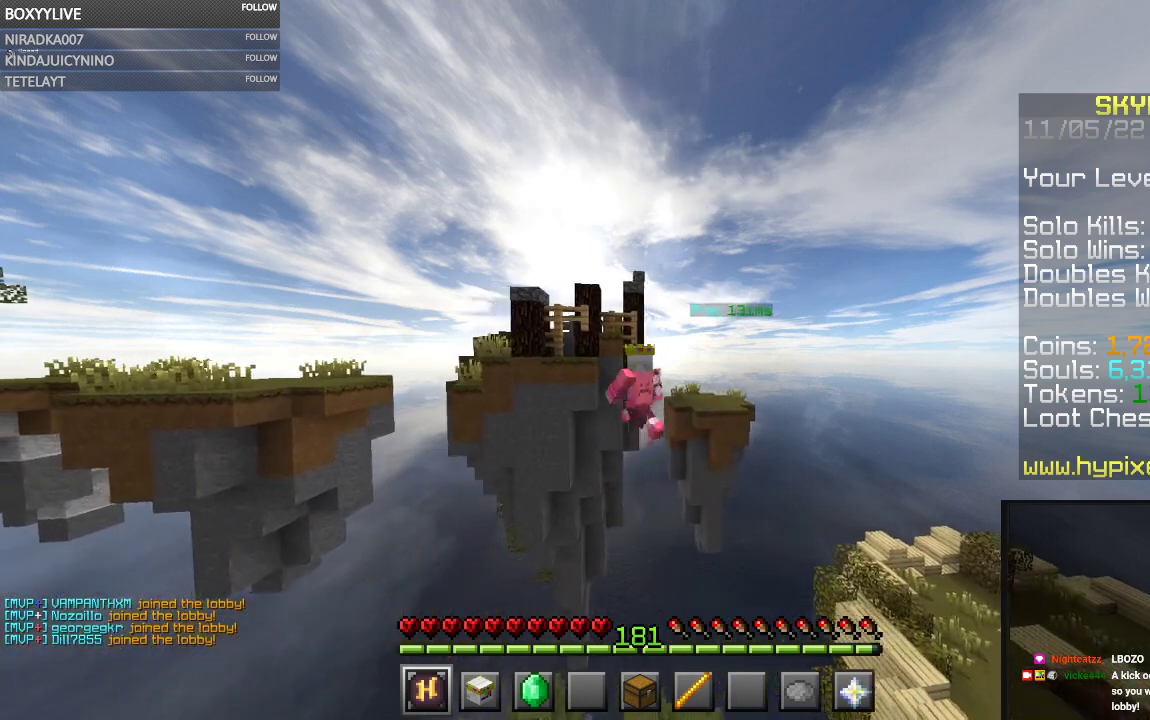
{"keys": ["a"], "mouse": [], "events": []}
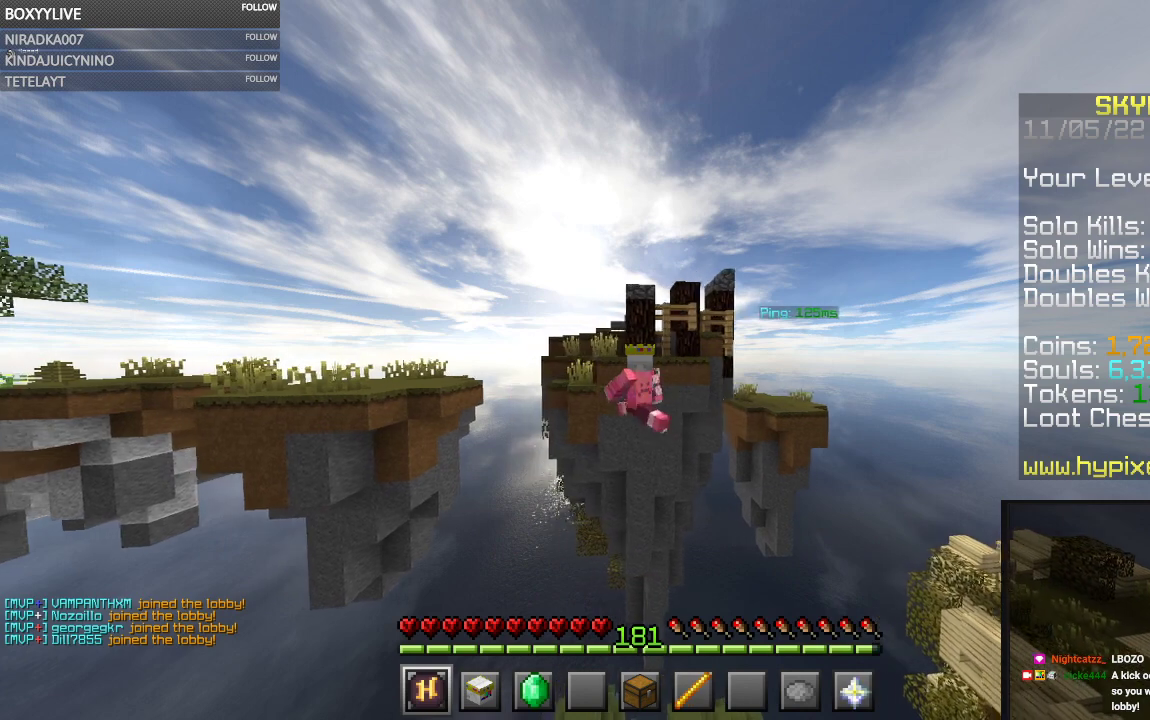
{"keys": ["w"], "mouse": [], "events": [[67, "w", "down"], [100, "a", "up"]]}
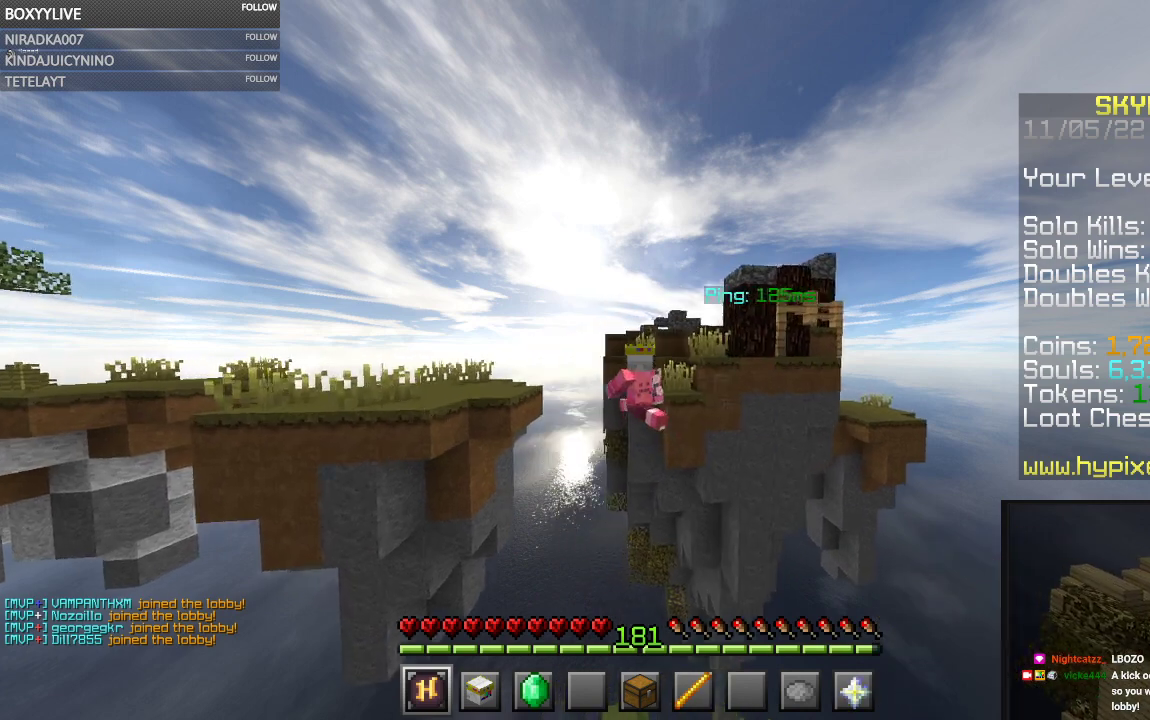
{"keys": ["d", "space"], "mouse": [], "events": [[100, "space", "down"], [233, "d", "down"], [300, "w", "up"]]}
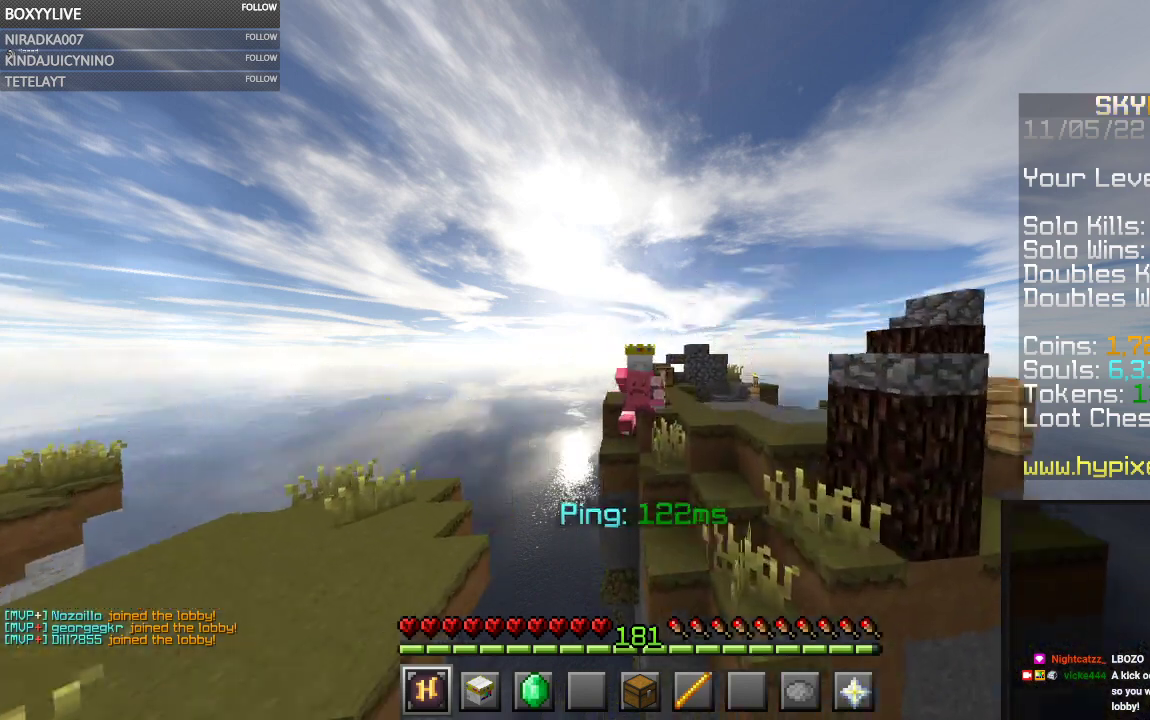
{"keys": [], "mouse": [], "events": [[367, "d", "up"], [500, "space", "up"]]}